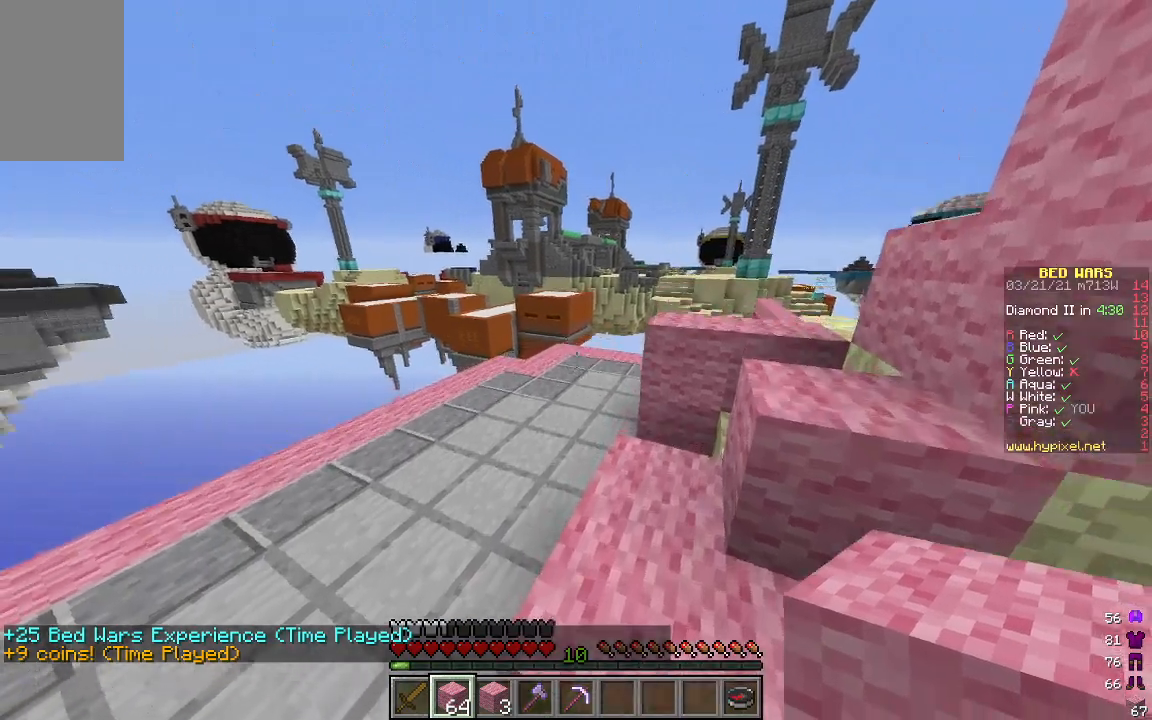
Gameplay with keyboard and mouse; each line is a JSON object with the keys and mouse buttons held at the frame after it. "events" lists presses ("down") and releases ("up") of "a", "d", "s", "w", "mouse_left" and "mouse_right" between this image and that frame as [ms after this image, input, new state], when the widget could be followed in between. "mouse_left", "mouse_right" = the "left", "right" buttons of the "mouse" list. No other keys are recorded. Fast repeated clicks can show as one long hold. Mouse movement is not recorded.
{"keys": [], "mouse": [], "events": [[17, "d", "down"], [334, "w", "up"], [485, "d", "up"]]}
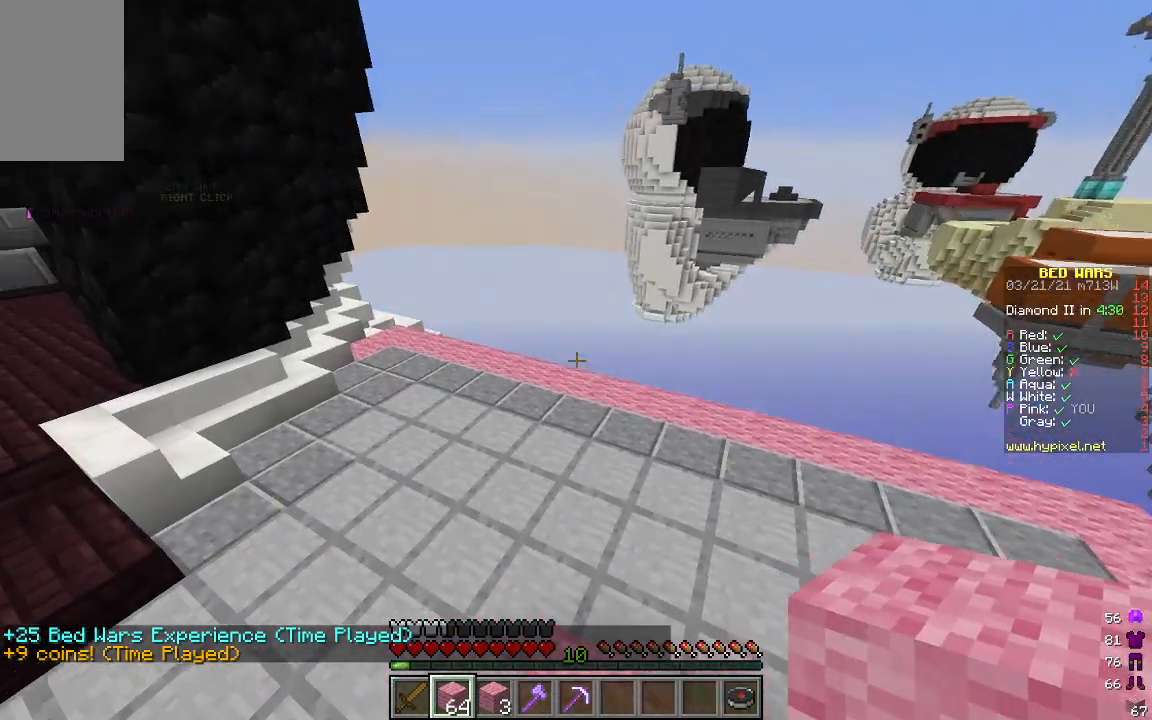
{"keys": ["w"], "mouse": [], "events": [[317, "w", "down"]]}
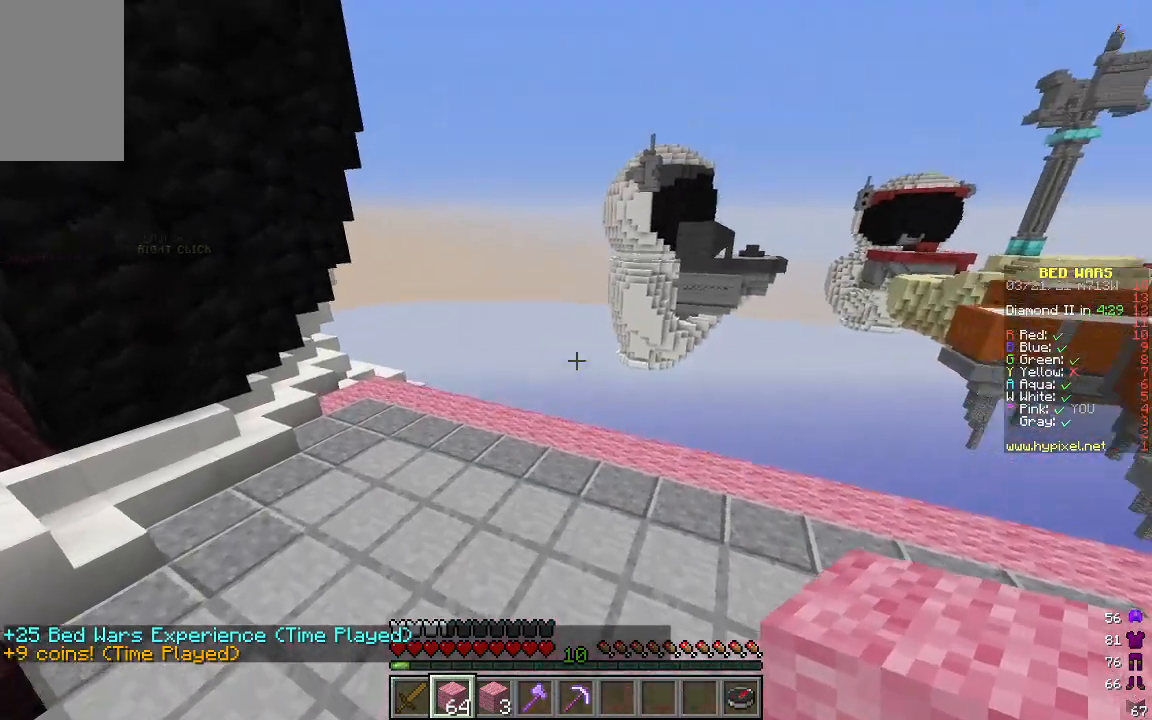
{"keys": ["w"], "mouse": [], "events": []}
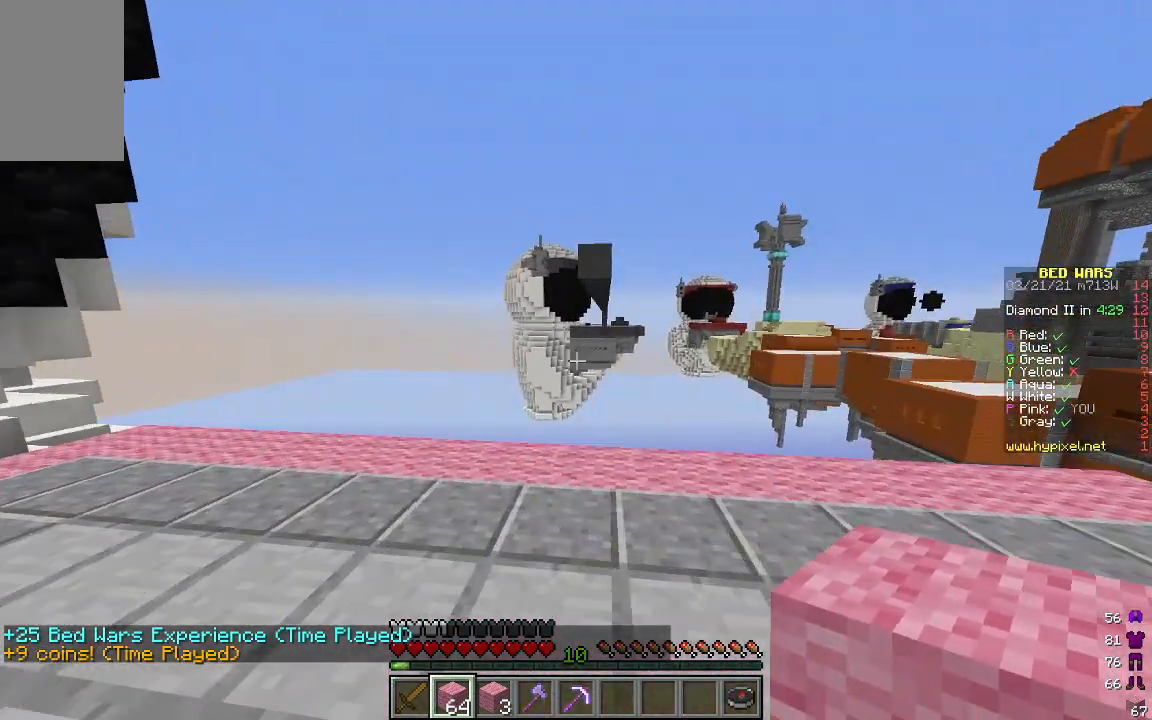
{"keys": ["w"], "mouse": [], "events": [[67, "w", "up"], [284, "w", "down"]]}
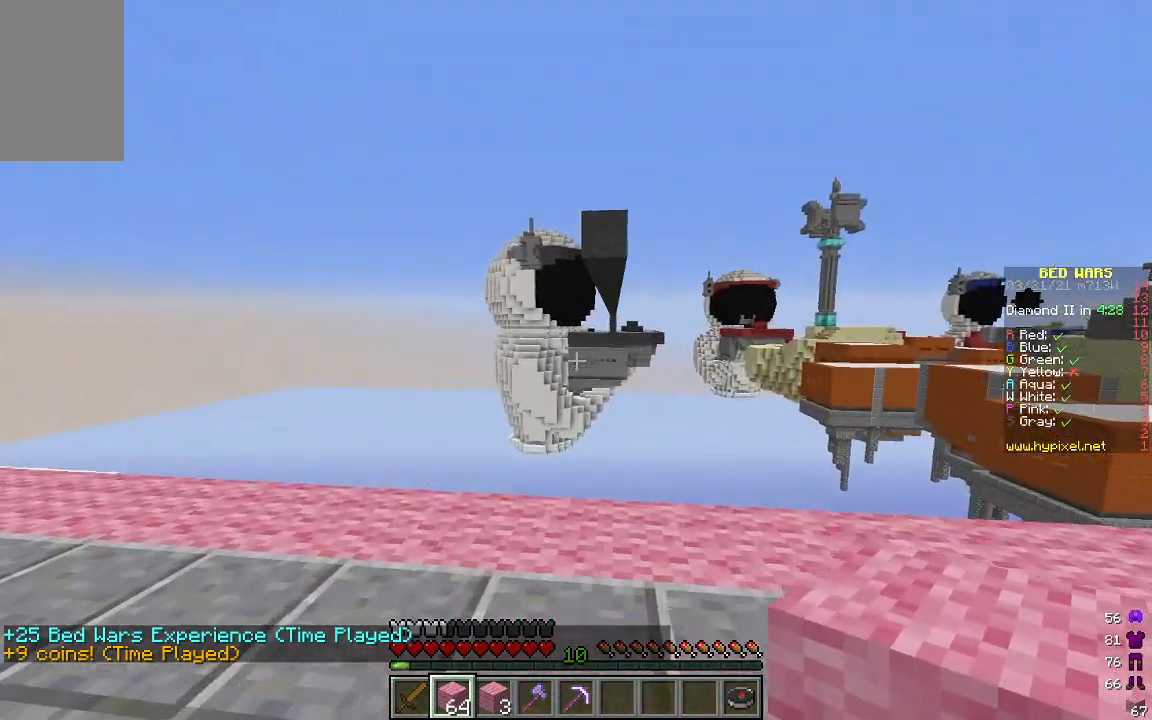
{"keys": ["w"], "mouse": [], "events": []}
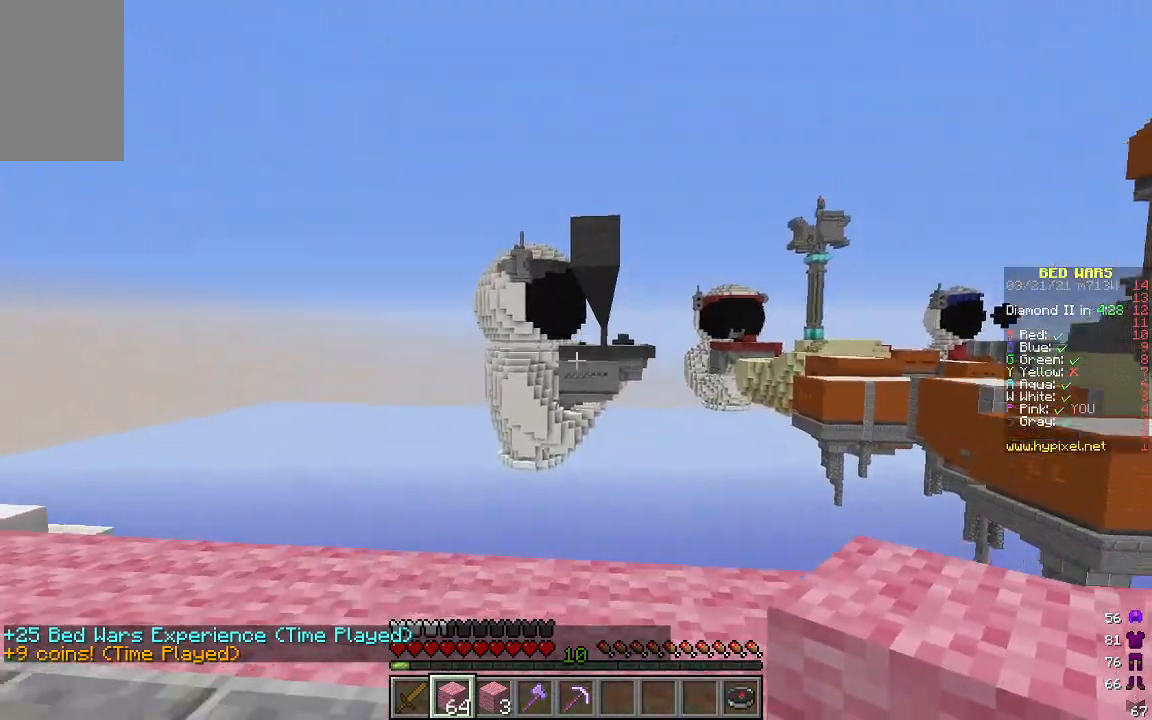
{"keys": ["w"], "mouse": [], "events": []}
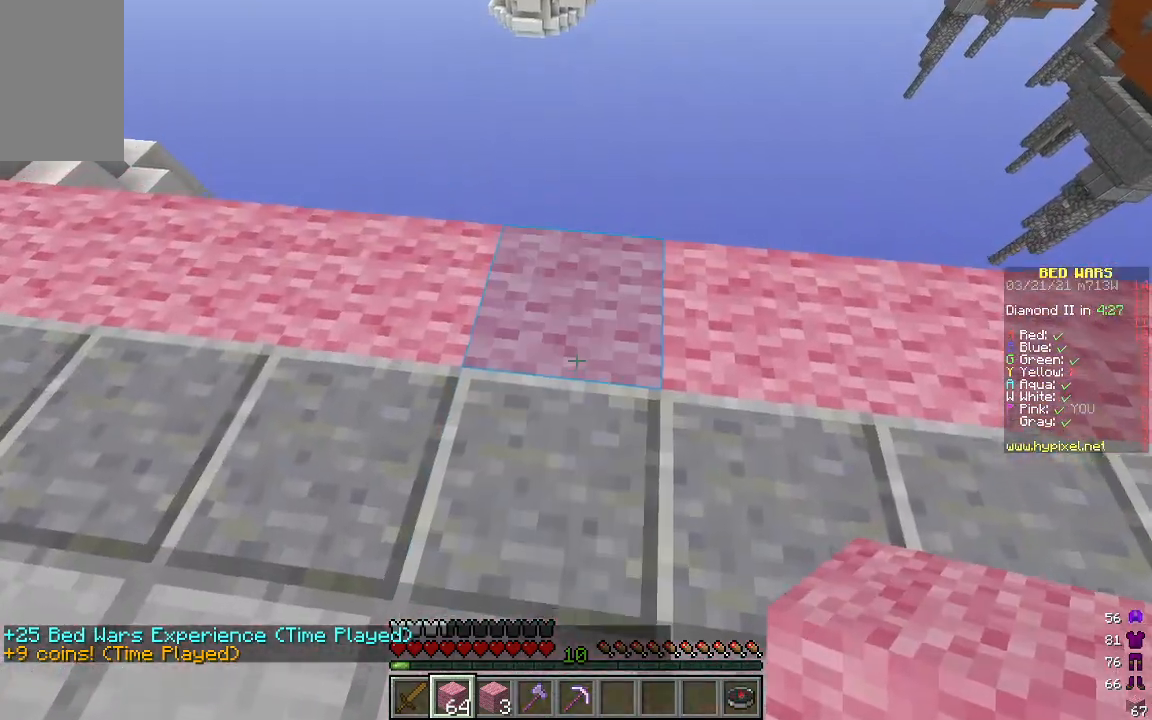
{"keys": ["w"], "mouse": [], "events": [[351, "mouse_right", "down"], [502, "mouse_right", "up"]]}
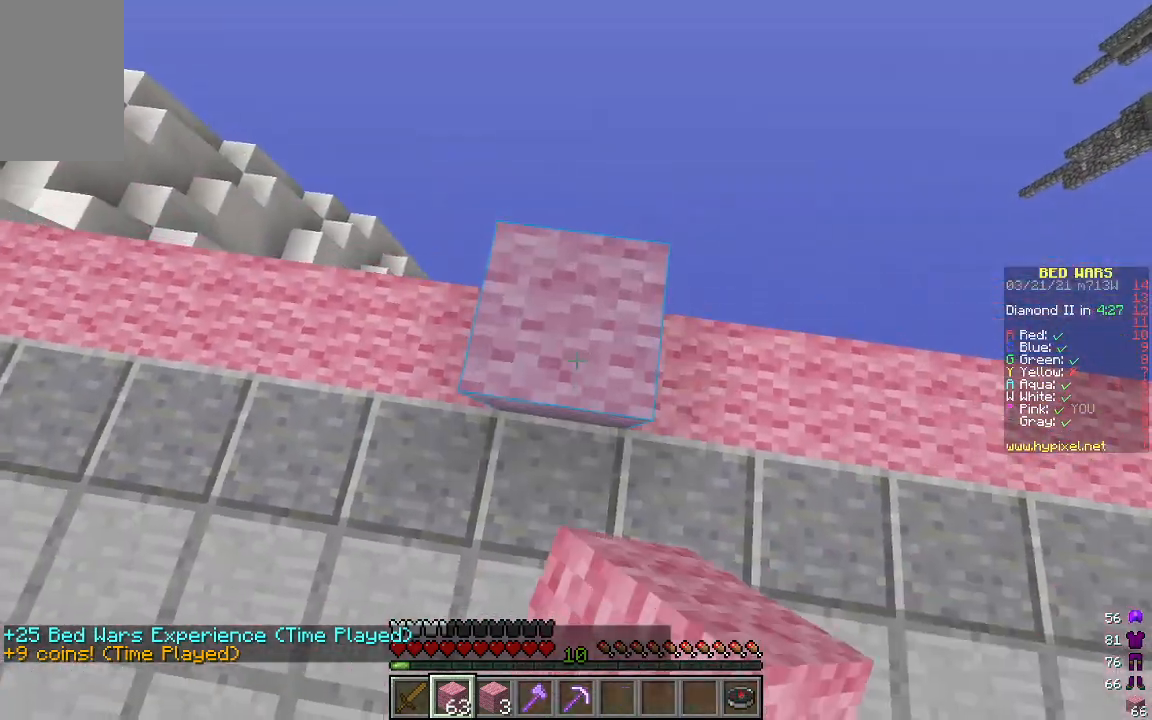
{"keys": [], "mouse": [], "events": [[250, "w", "up"], [350, "mouse_right", "down"], [501, "mouse_right", "up"]]}
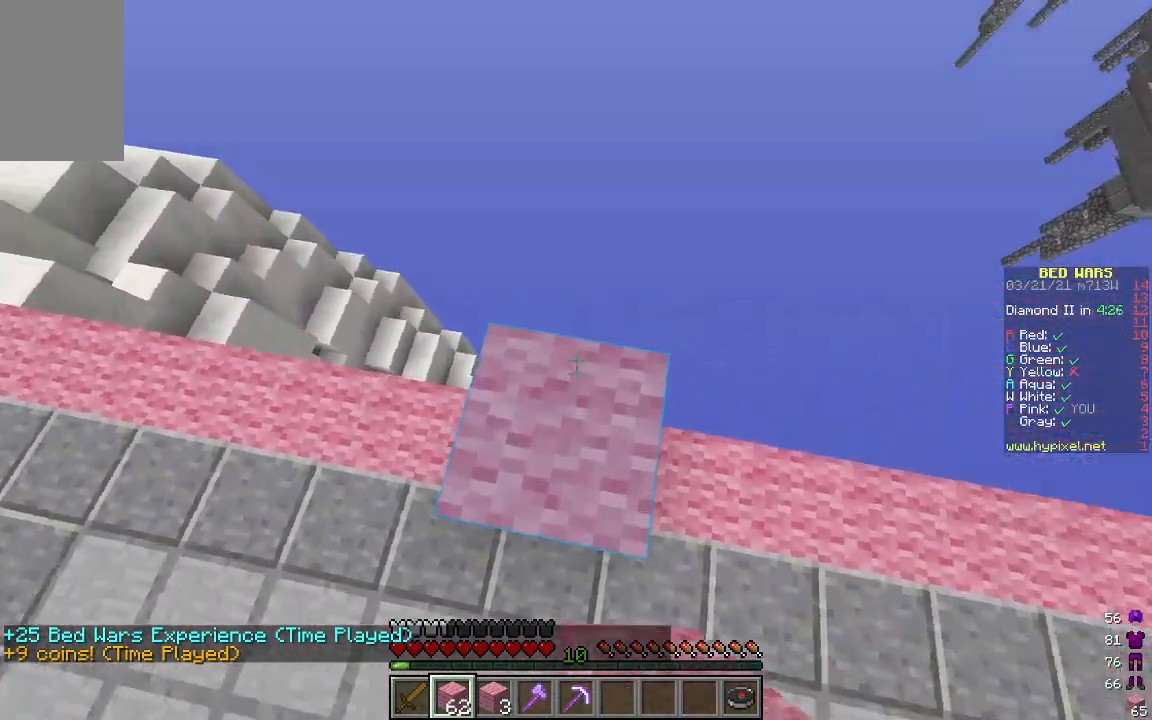
{"keys": [], "mouse": [], "events": [[334, "mouse_right", "down"], [468, "mouse_right", "up"]]}
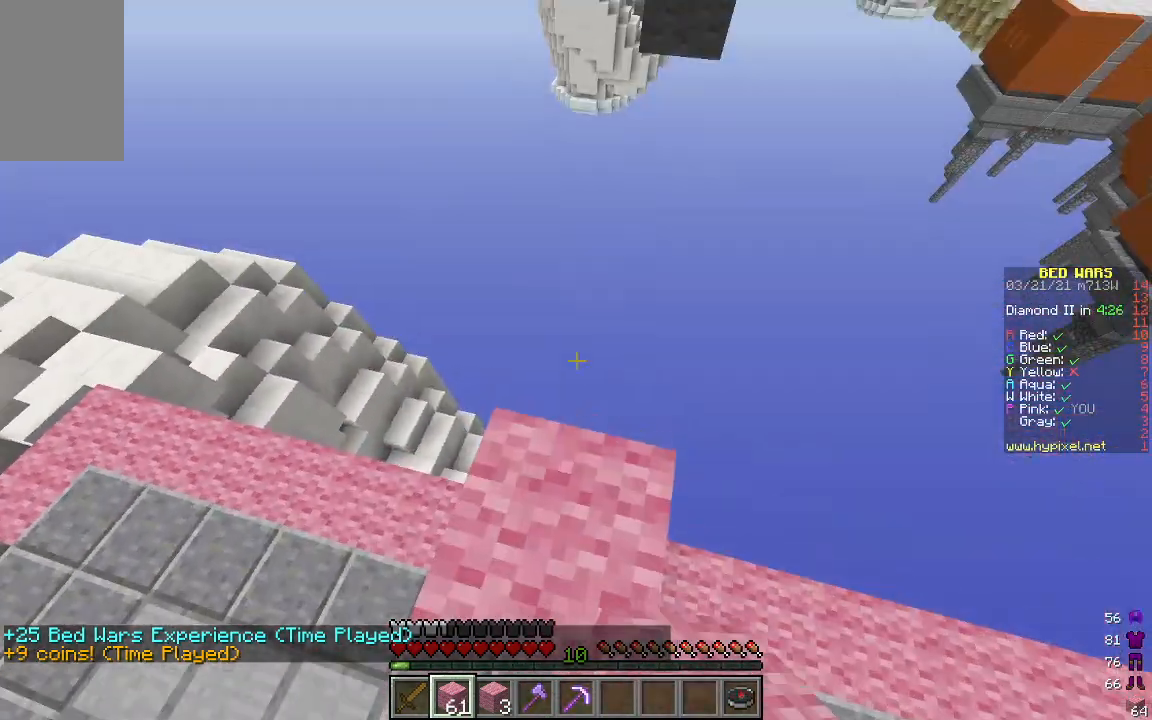
{"keys": ["w"], "mouse": [], "events": [[284, "mouse_right", "down"], [435, "mouse_right", "up"], [468, "w", "down"]]}
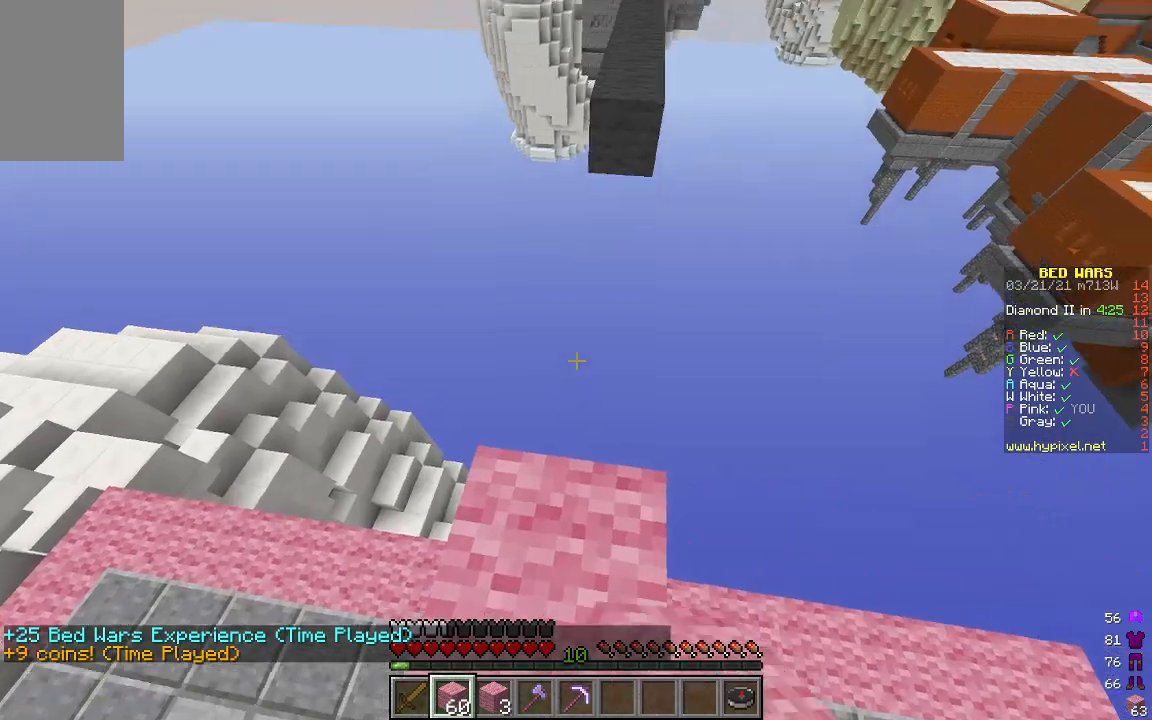
{"keys": ["d", "s"], "mouse": [], "events": [[335, "d", "down"], [418, "w", "up"], [485, "s", "down"]]}
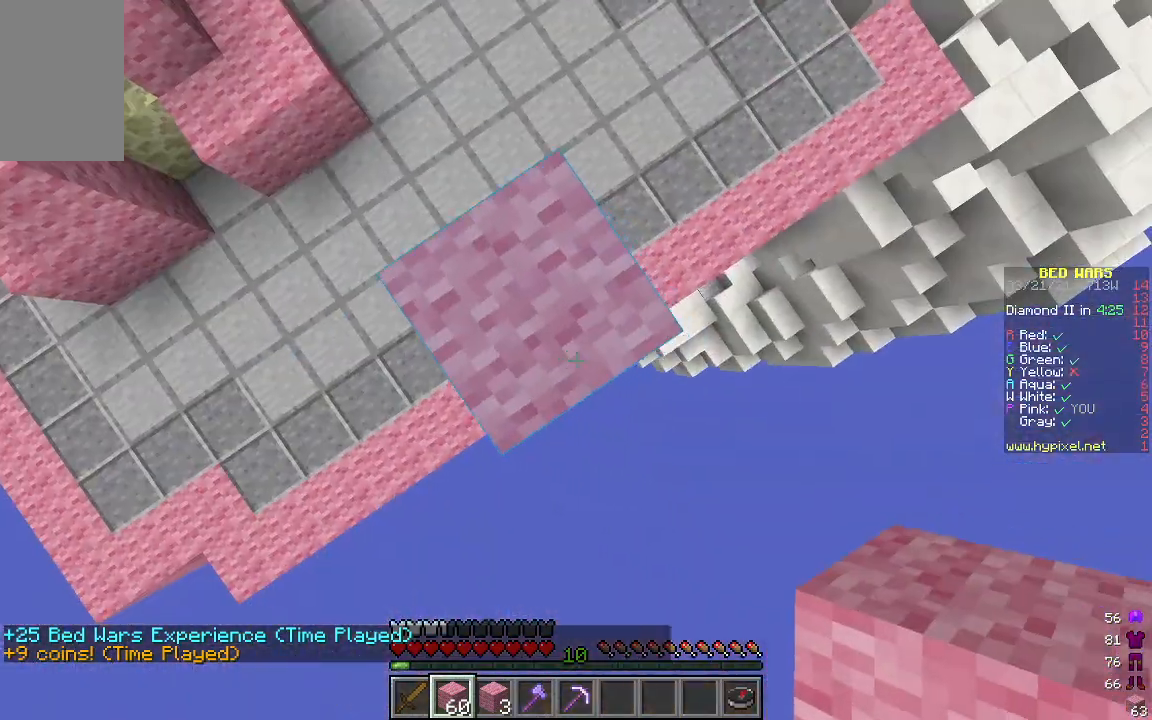
{"keys": ["d"], "mouse": ["right"], "events": [[33, "d", "up"], [334, "d", "down"], [334, "mouse_right", "down"], [401, "s", "up"]]}
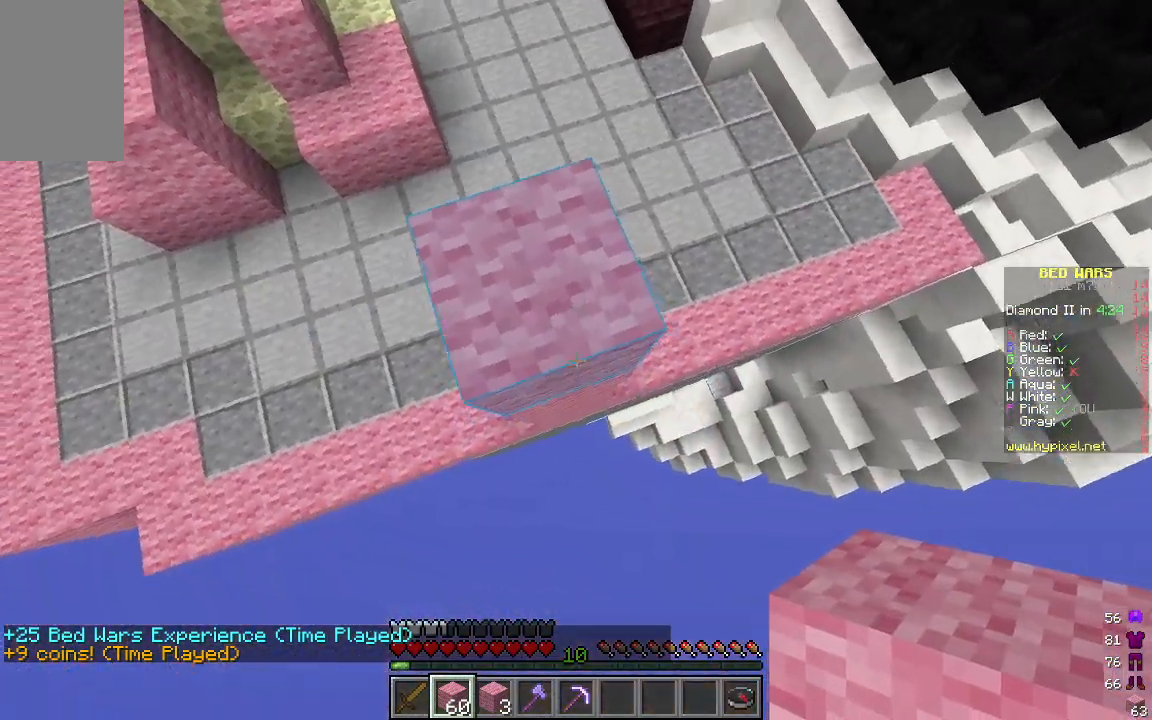
{"keys": ["s"], "mouse": ["right"], "events": [[17, "d", "up"], [17, "mouse_right", "up"], [184, "mouse_right", "down"], [317, "s", "down"]]}
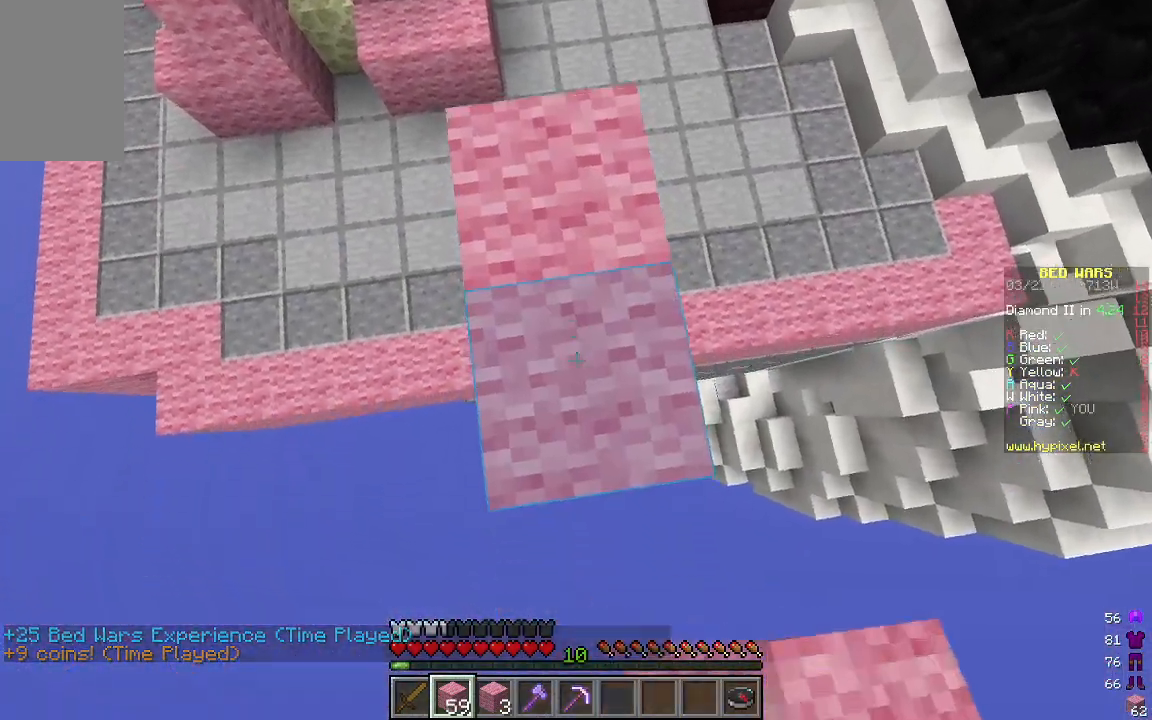
{"keys": [], "mouse": ["right"], "events": [[385, "s", "up"]]}
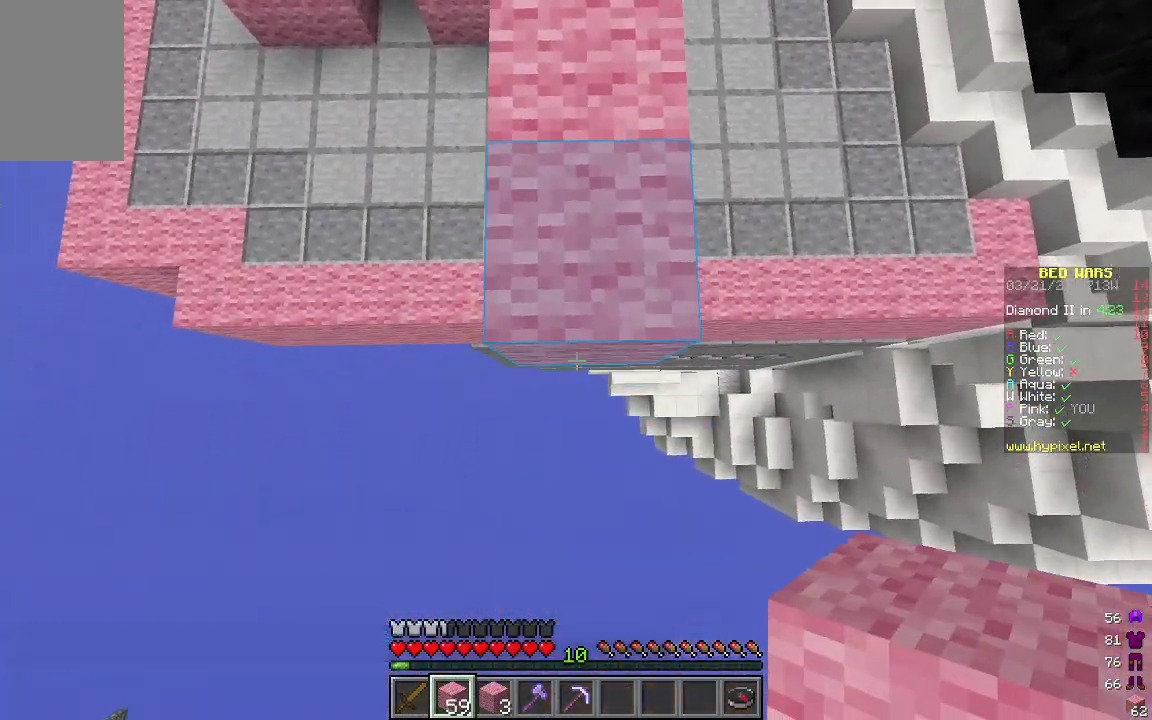
{"keys": ["w"], "mouse": [], "events": [[234, "s", "down"], [267, "mouse_right", "up"], [301, "d", "down"], [351, "s", "up"], [434, "w", "down"], [484, "d", "up"]]}
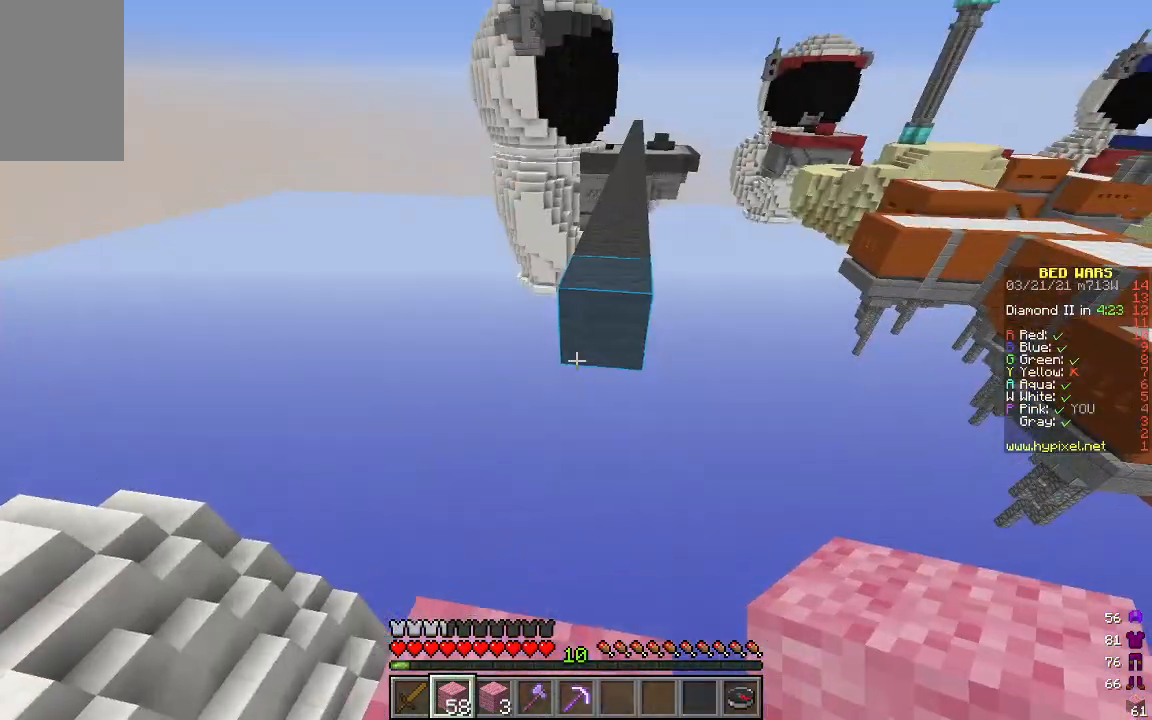
{"keys": ["s"], "mouse": [], "events": [[301, "mouse_right", "down"], [301, "w", "up"], [401, "s", "down"], [418, "mouse_right", "up"]]}
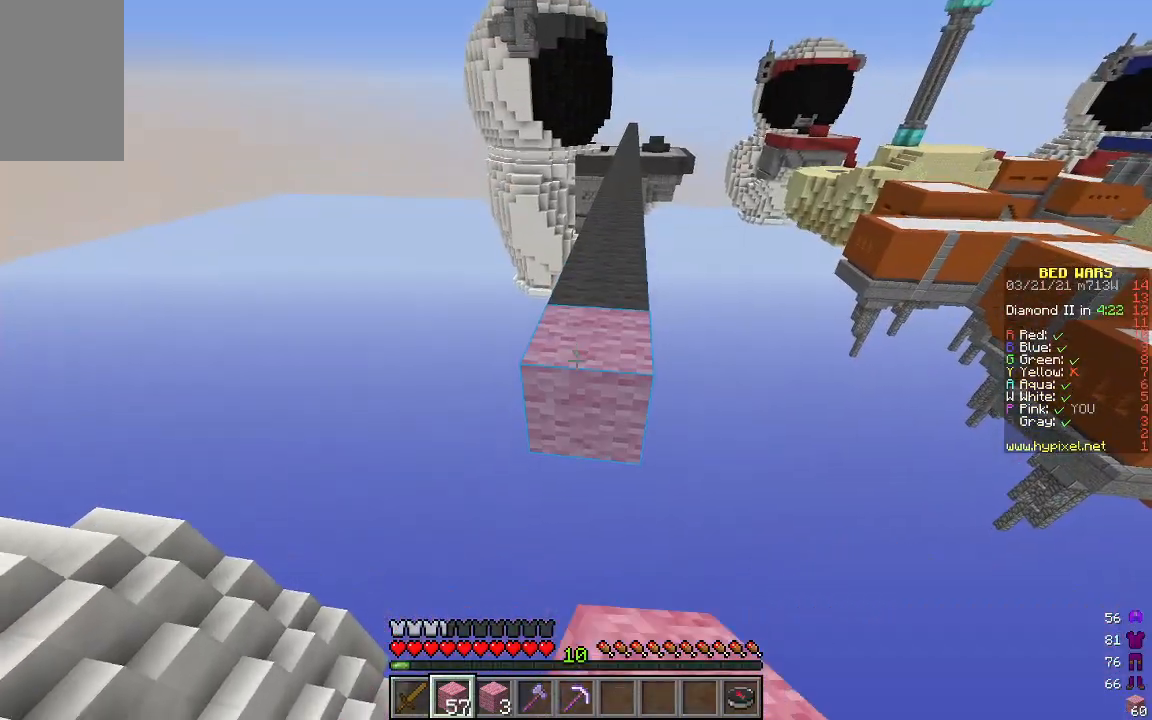
{"keys": ["w"], "mouse": [], "events": [[318, "s", "up"], [401, "w", "down"]]}
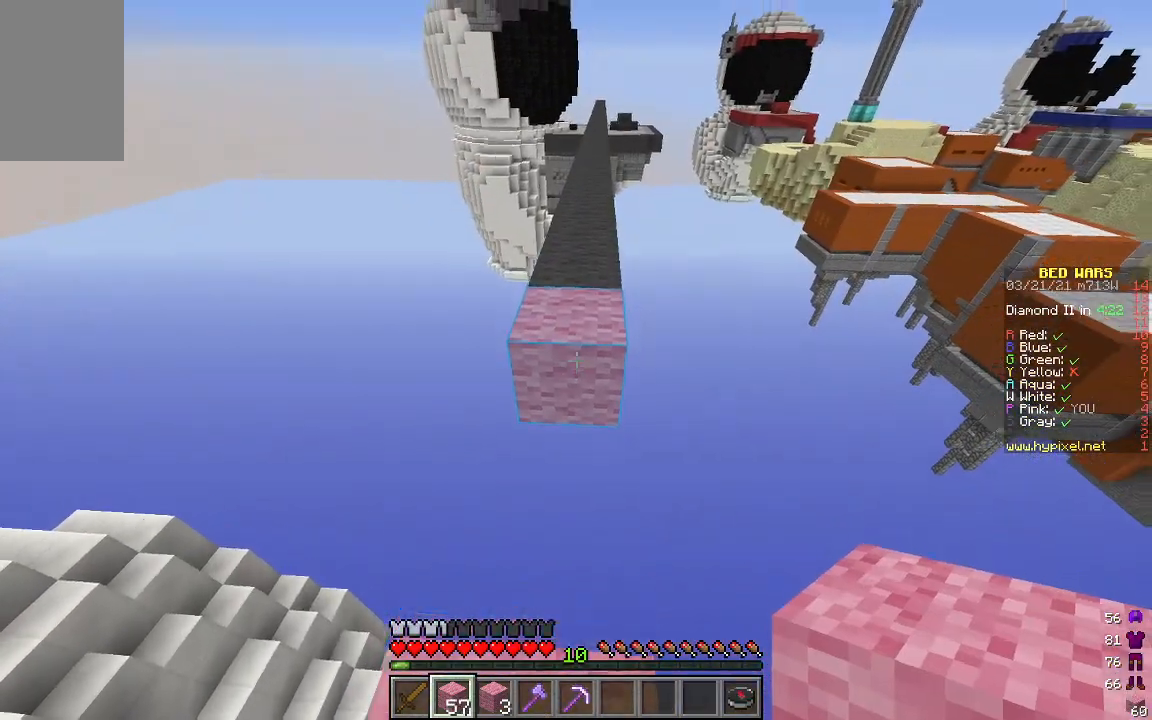
{"keys": ["w"], "mouse": [], "events": []}
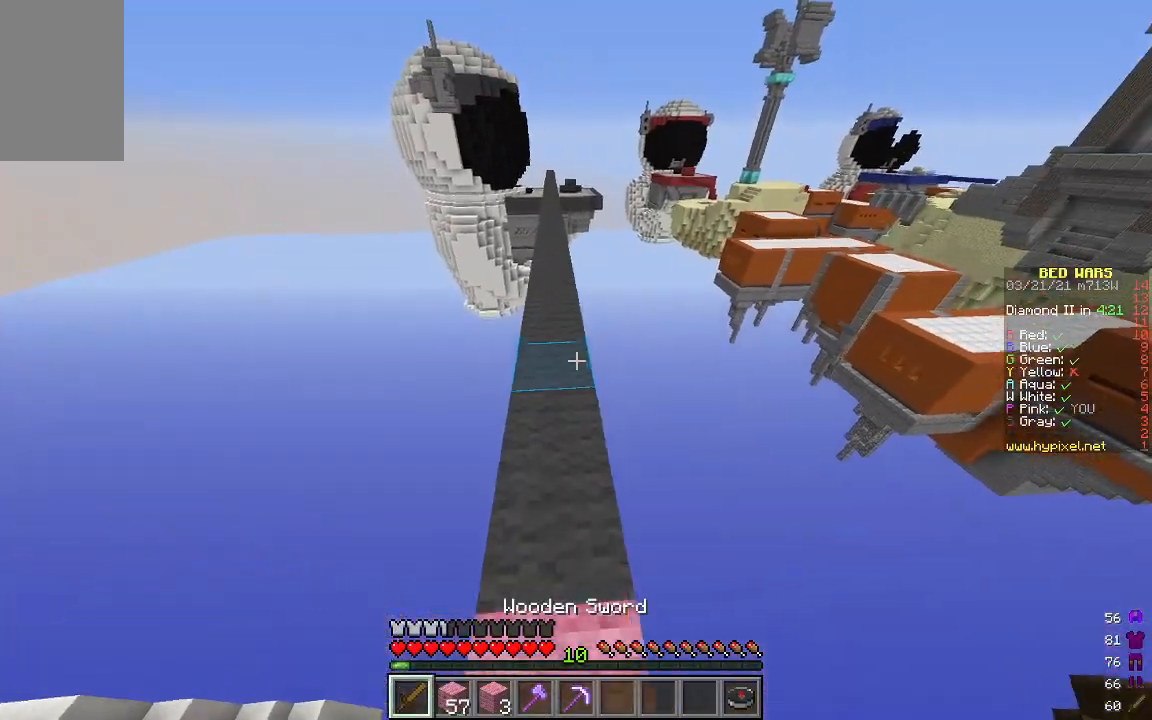
{"keys": ["w"], "mouse": [], "events": []}
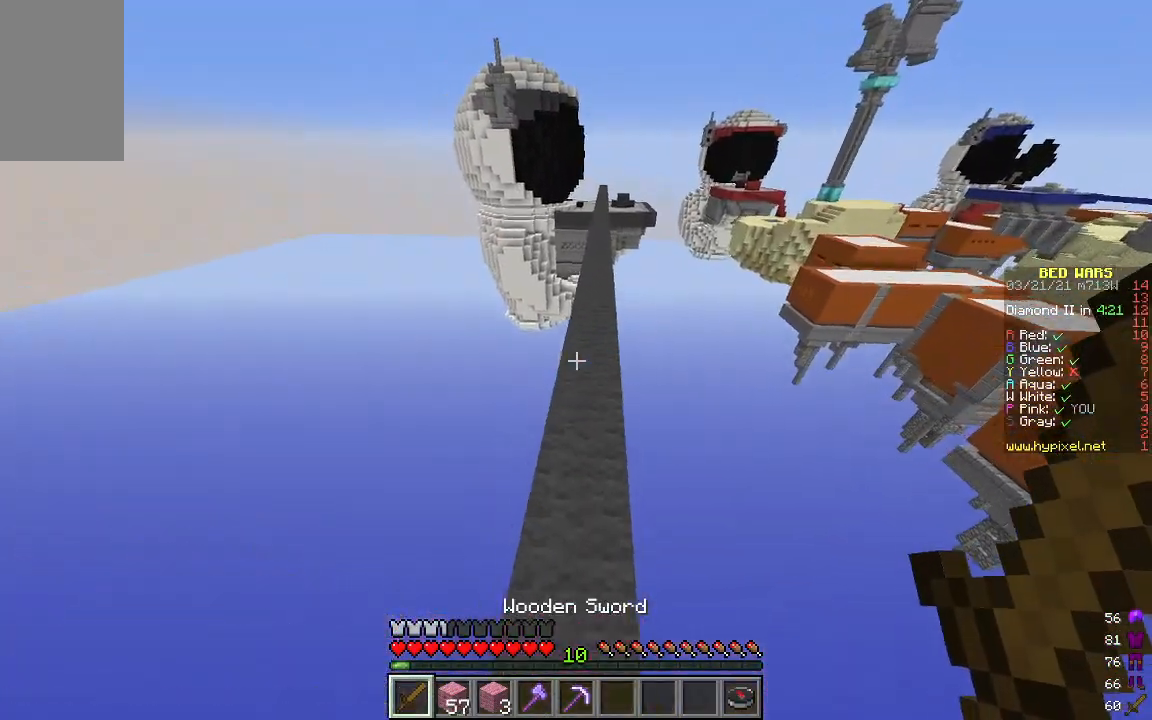
{"keys": ["w"], "mouse": [], "events": []}
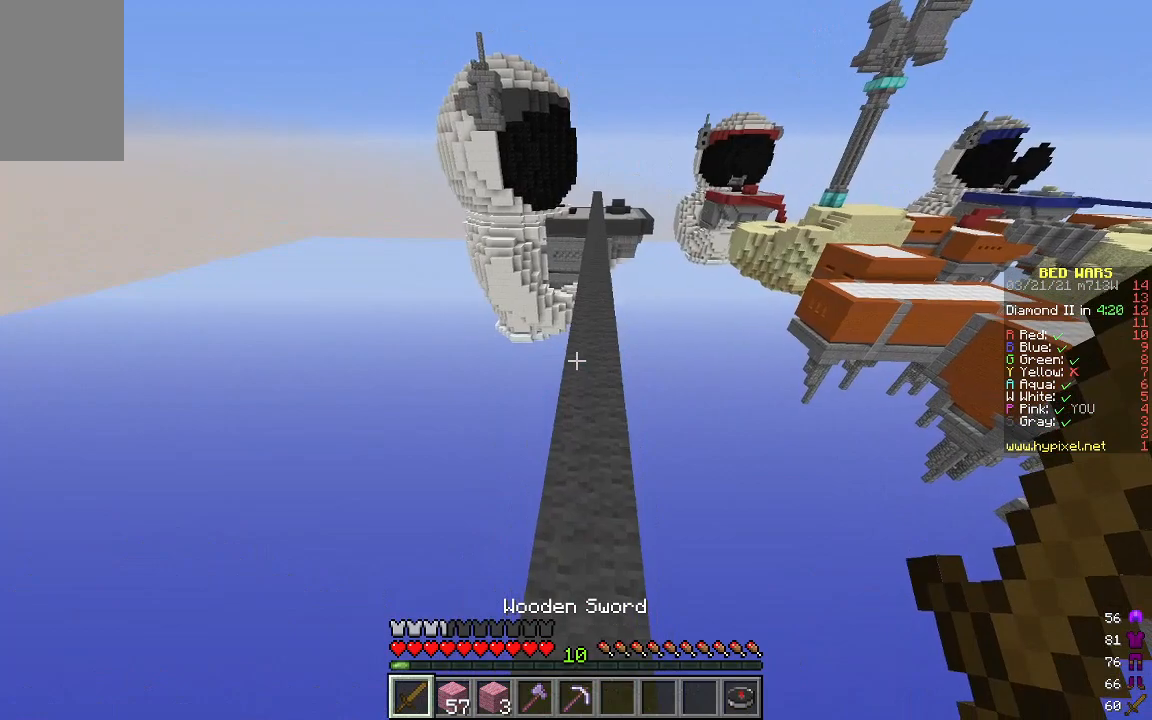
{"keys": ["w"], "mouse": [], "events": []}
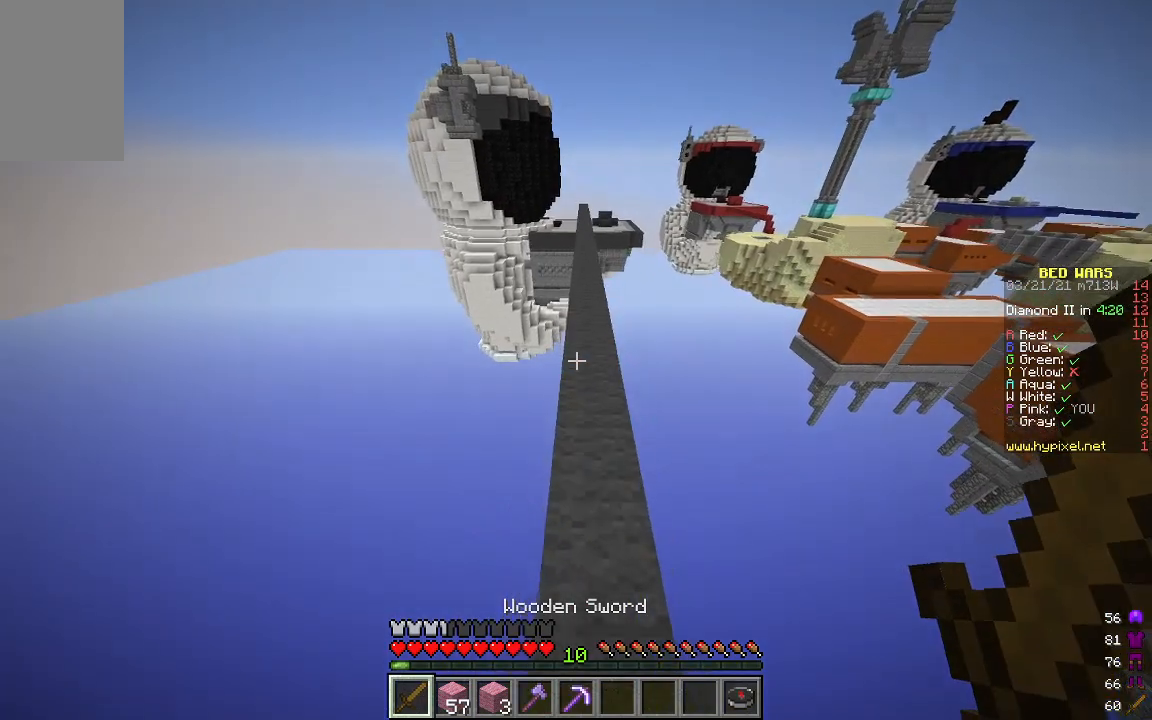
{"keys": ["w"], "mouse": [], "events": [[67, "d", "down"], [167, "d", "up"]]}
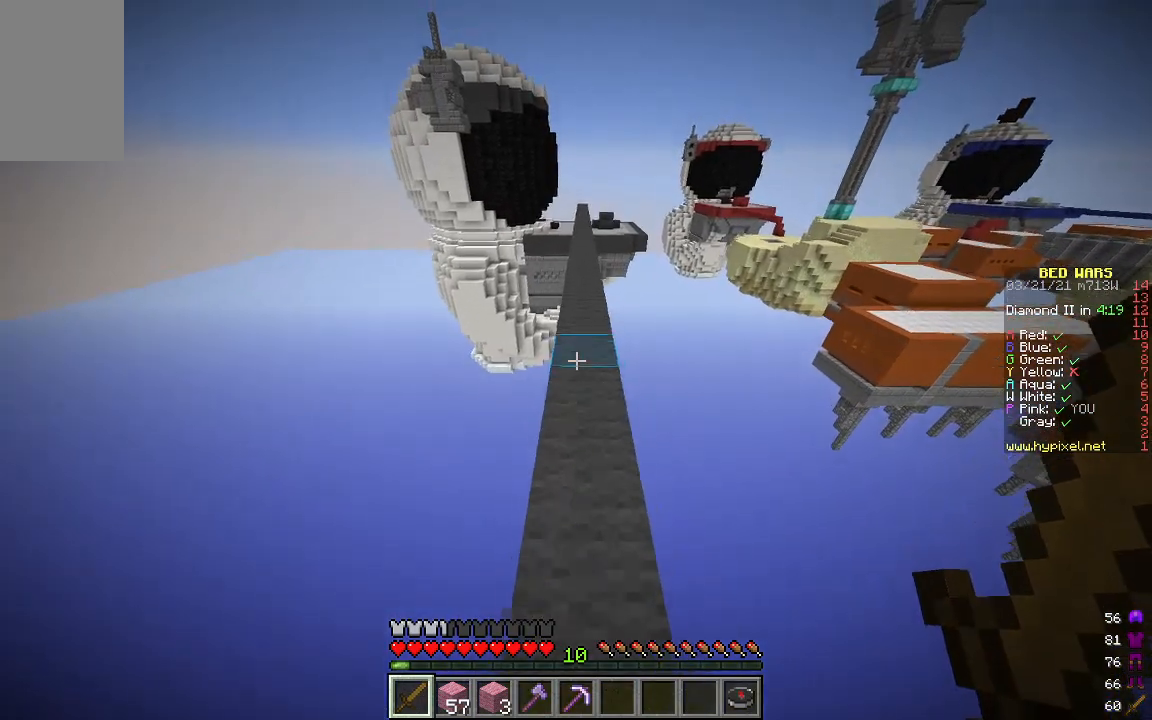
{"keys": ["w"], "mouse": [], "events": []}
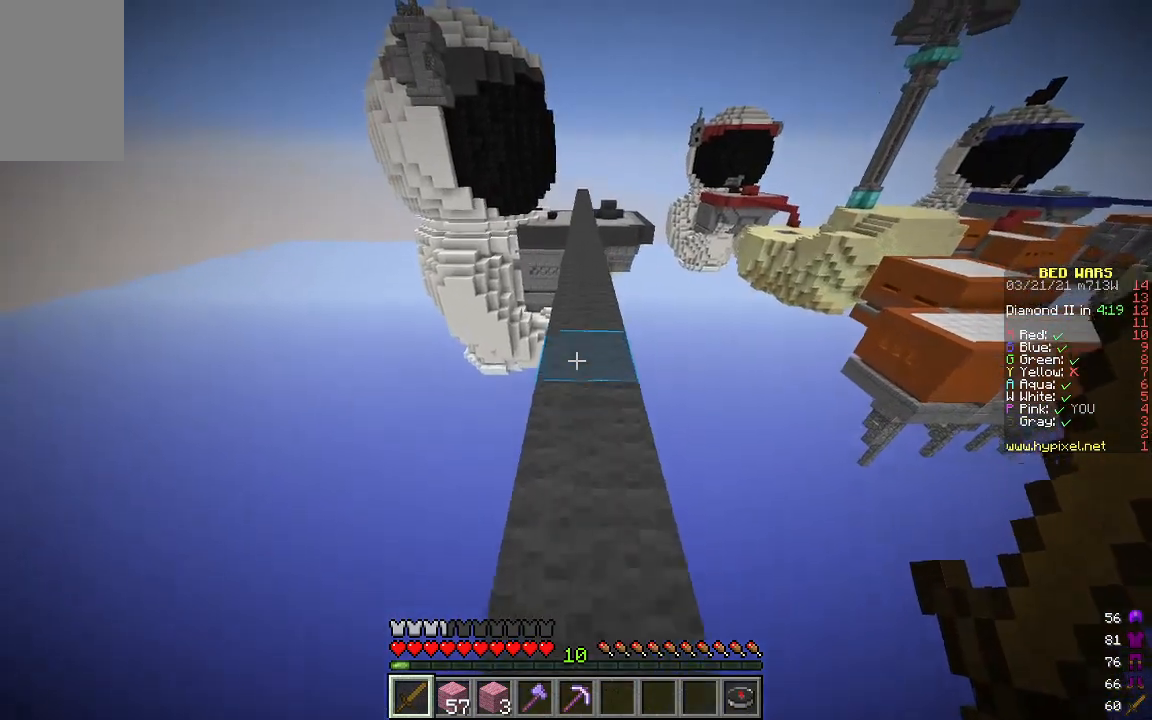
{"keys": ["w"], "mouse": [], "events": []}
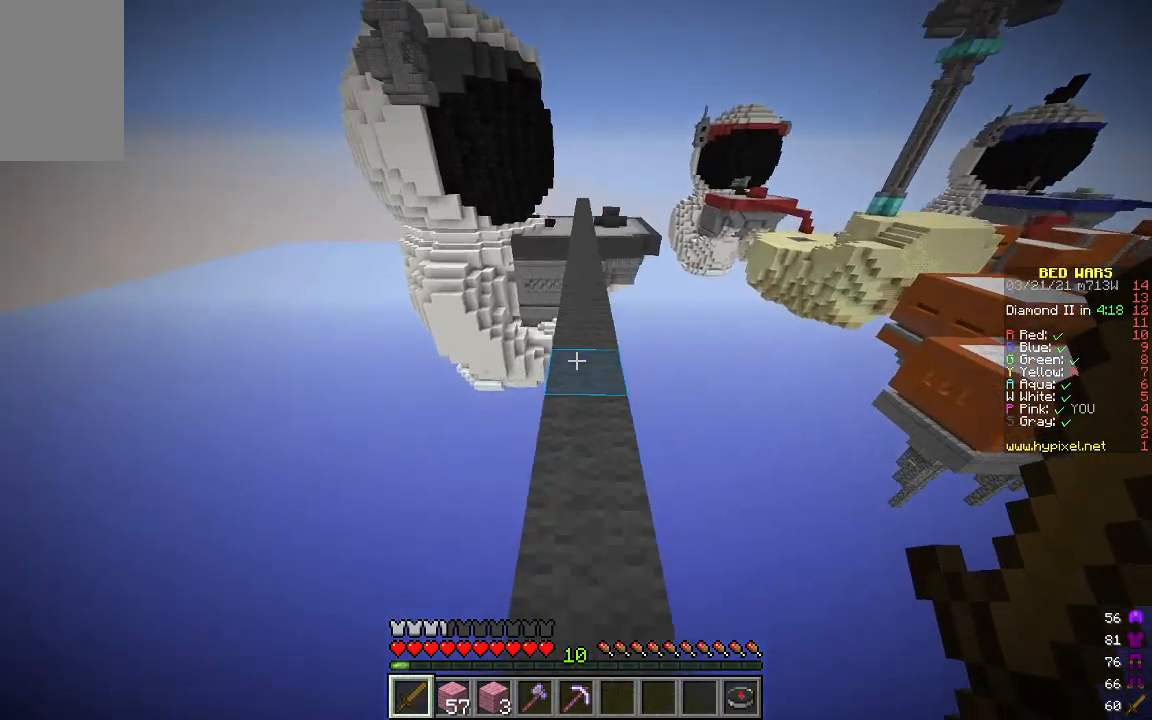
{"keys": ["w"], "mouse": [], "events": []}
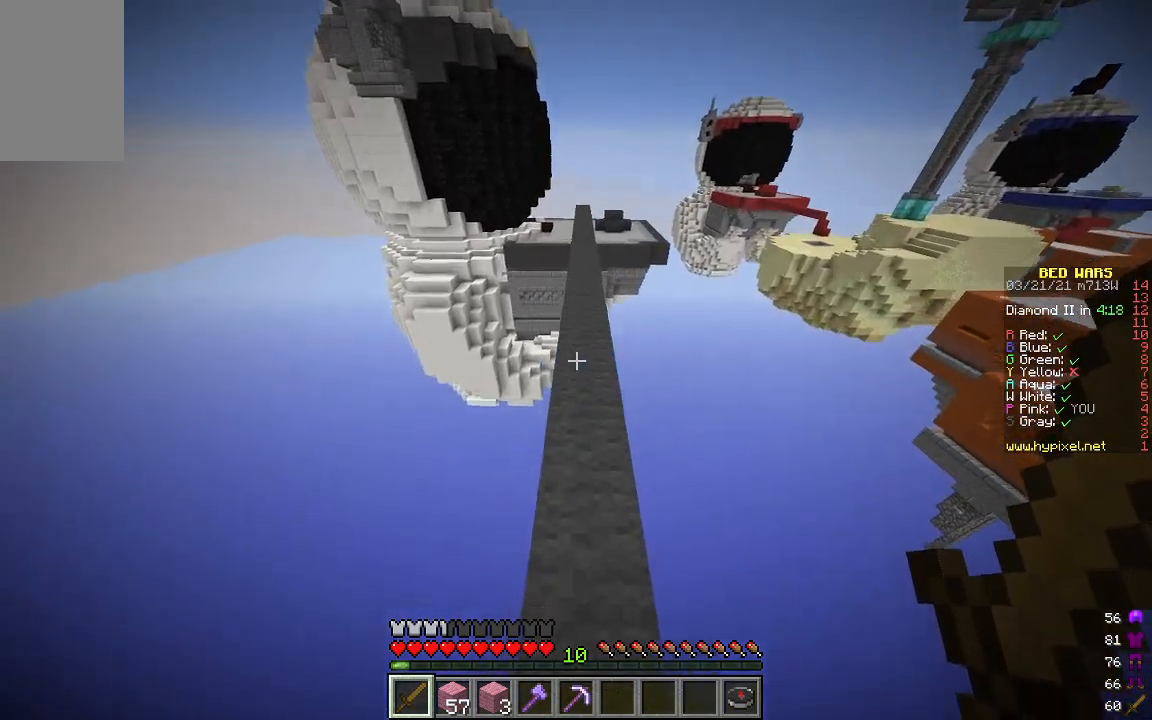
{"keys": ["w"], "mouse": [], "events": []}
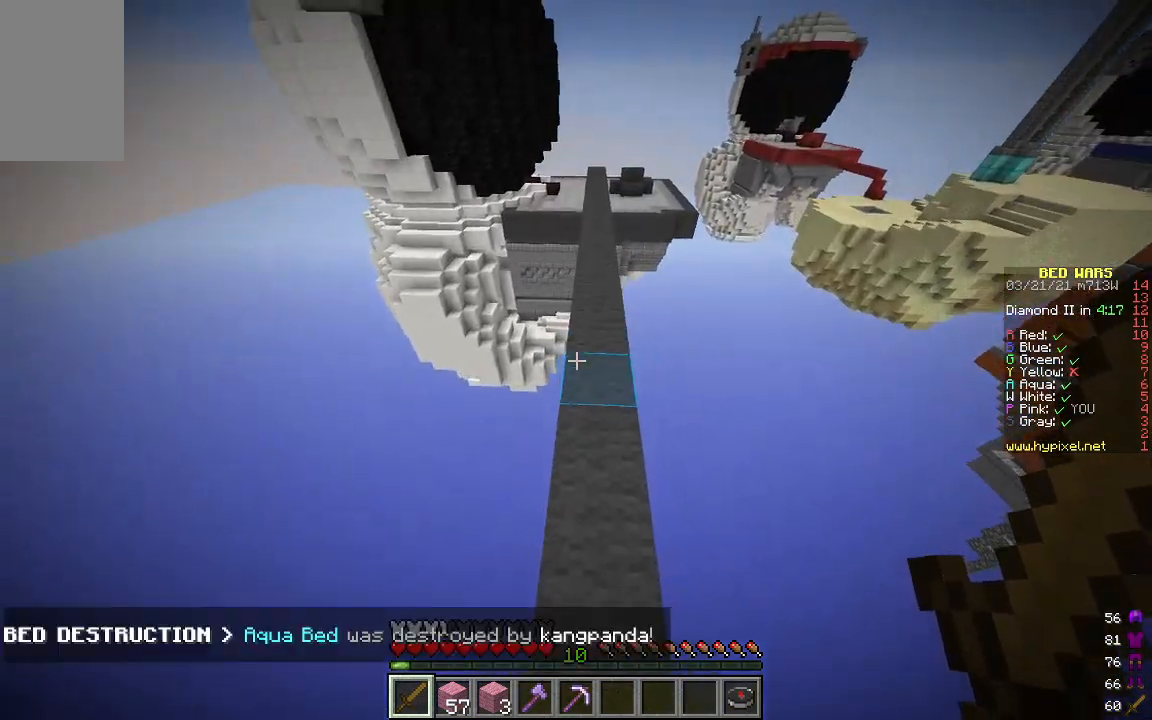
{"keys": ["w"], "mouse": [], "events": []}
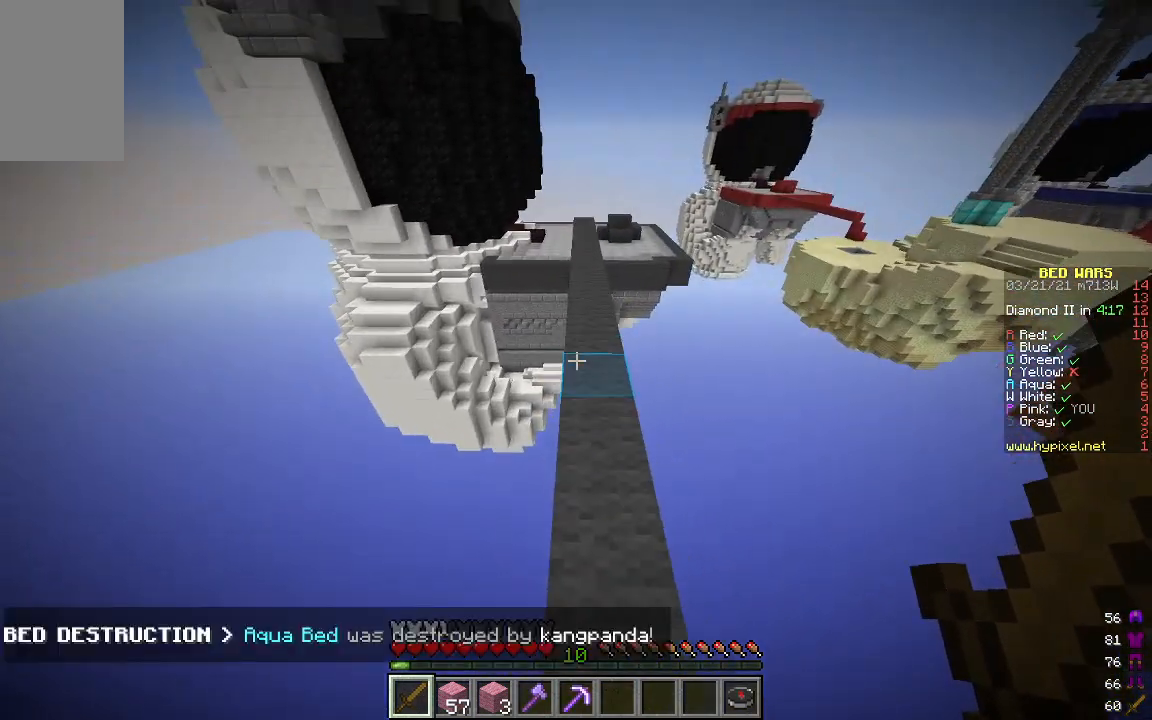
{"keys": ["w"], "mouse": [], "events": []}
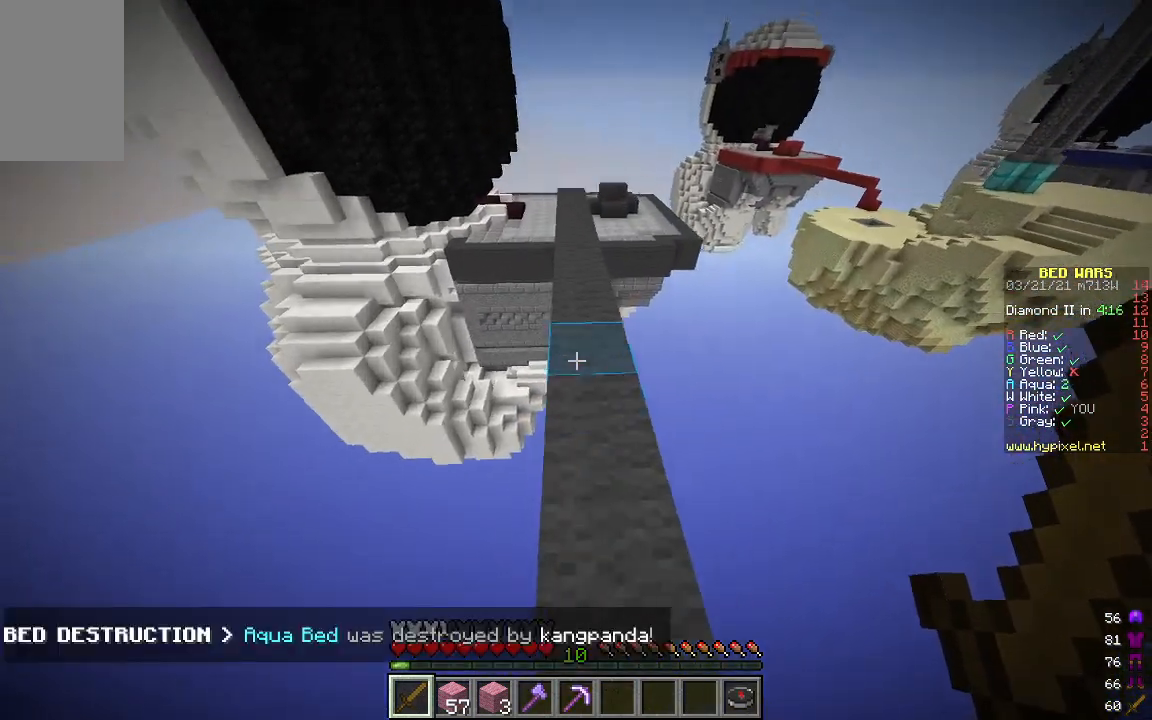
{"keys": ["w"], "mouse": [], "events": []}
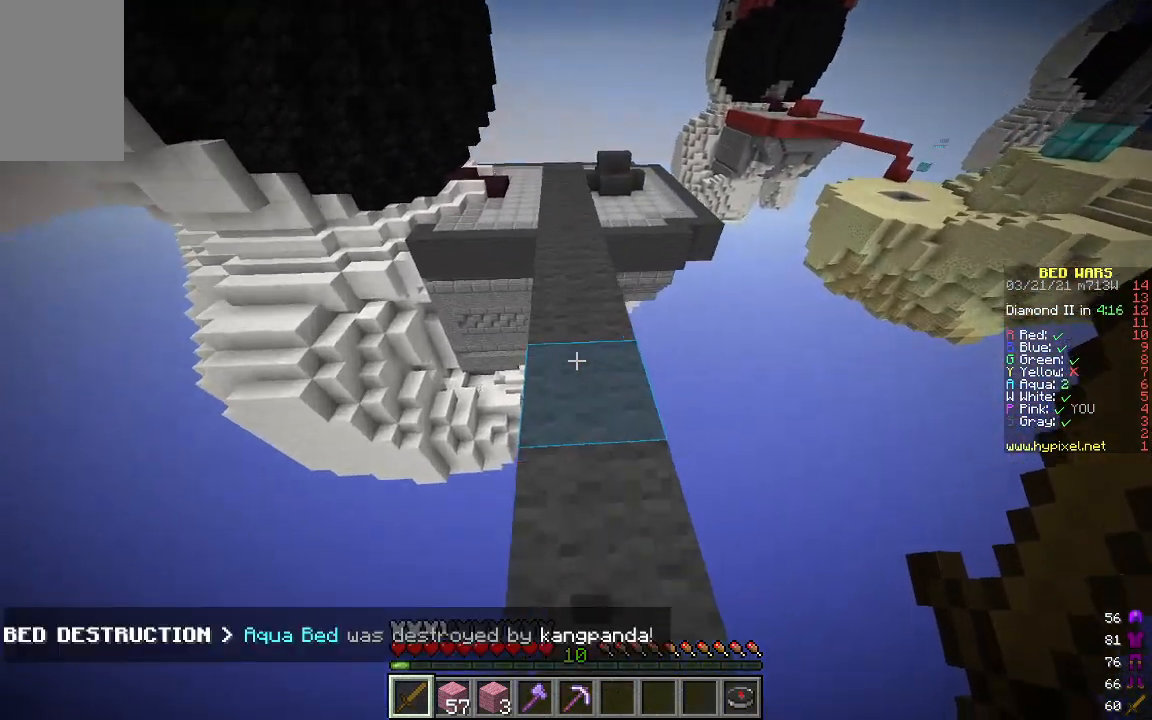
{"keys": ["w"], "mouse": [], "events": []}